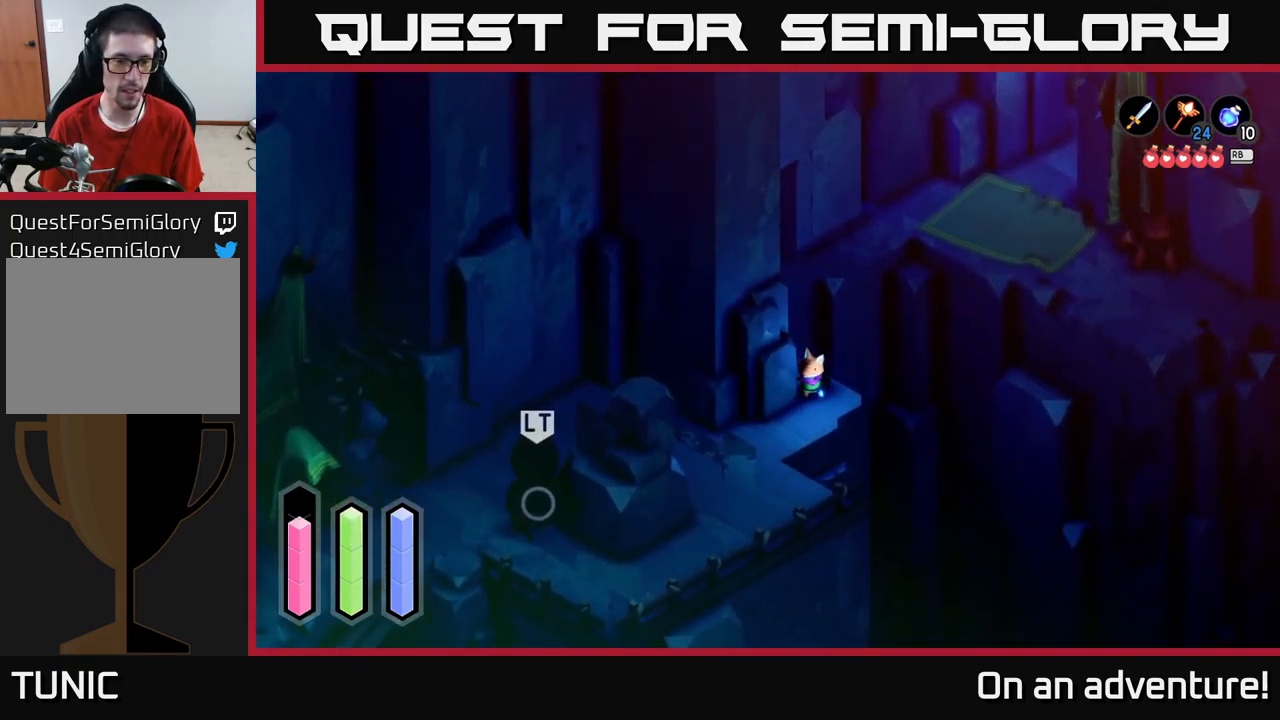
Gameplay with a controller (Xbox layout); each line is a JSON object with the inputs held at the frame after it. "events" lists button and stick changes between this image and that frame as [ms after this image, input, new state], when the widget could be followed in between.
{"buttons": [], "left_stick": "down", "right_stick": "center", "events": []}
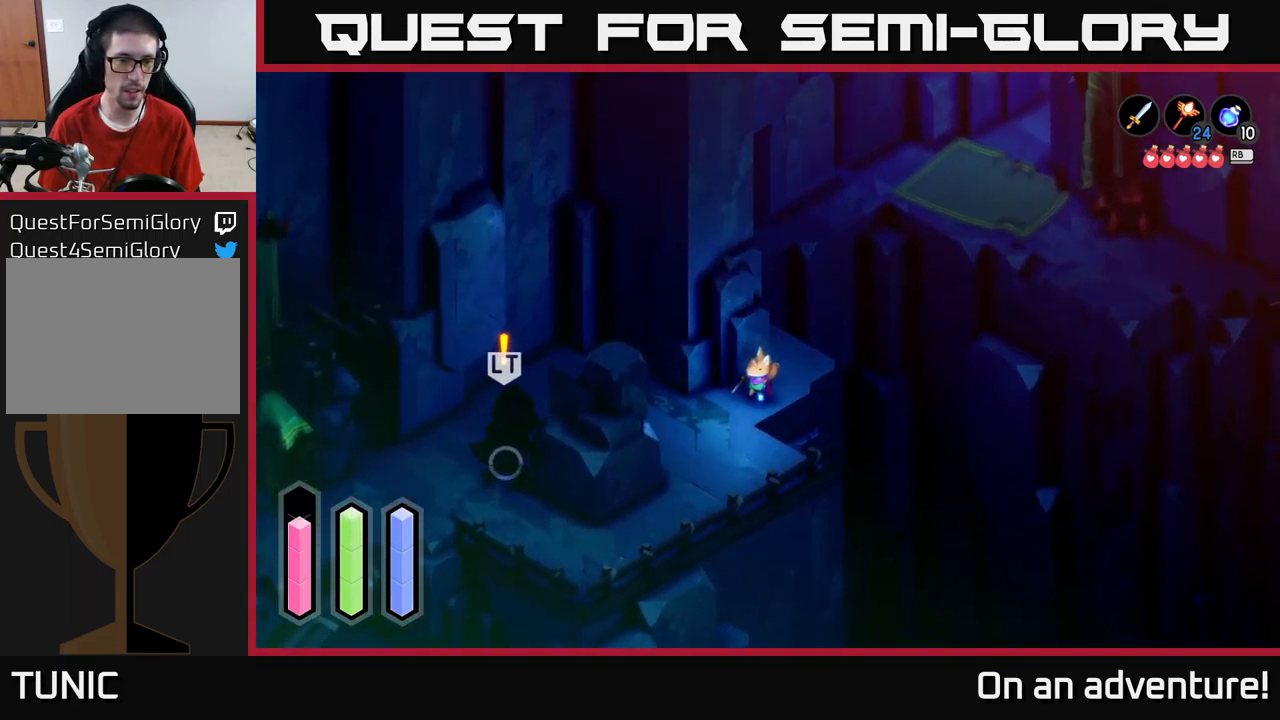
{"buttons": [], "left_stick": "down", "right_stick": "center", "events": []}
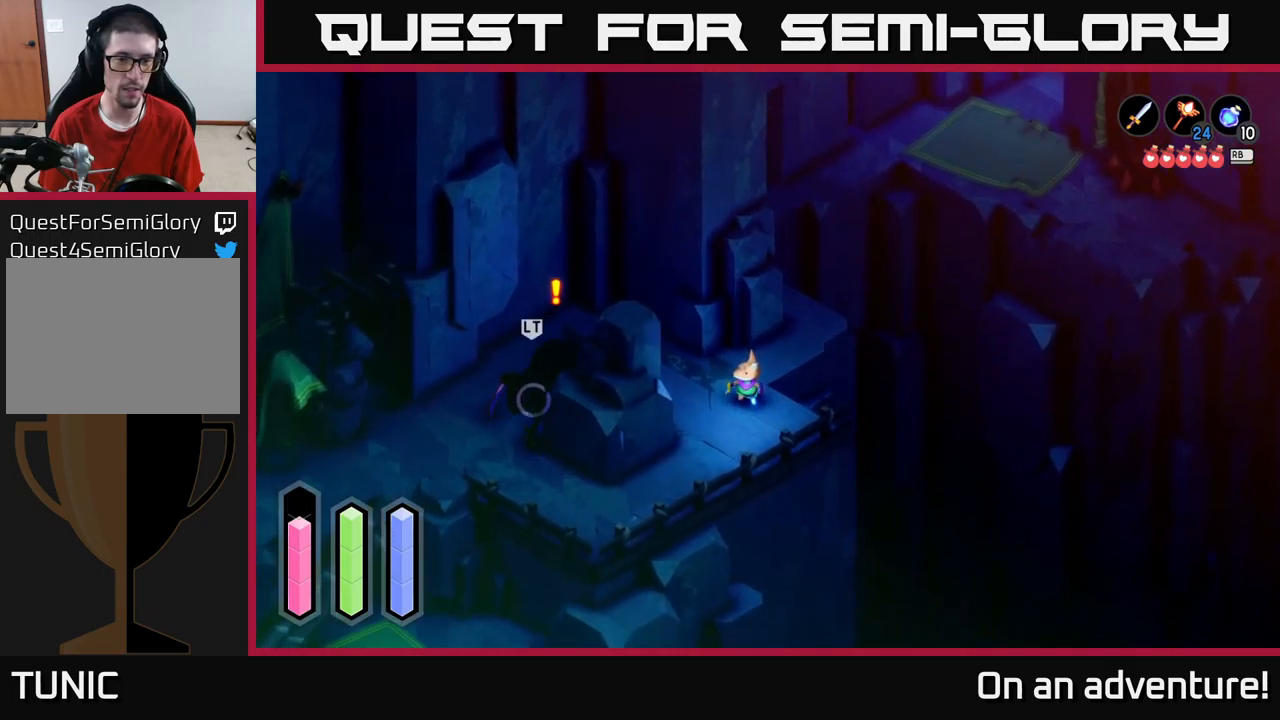
{"buttons": ["L2"], "left_stick": "up-left", "right_stick": "center", "events": [[384, "left_stick", "left"], [434, "left_stick", "up-left"], [467, "L2", "down"]]}
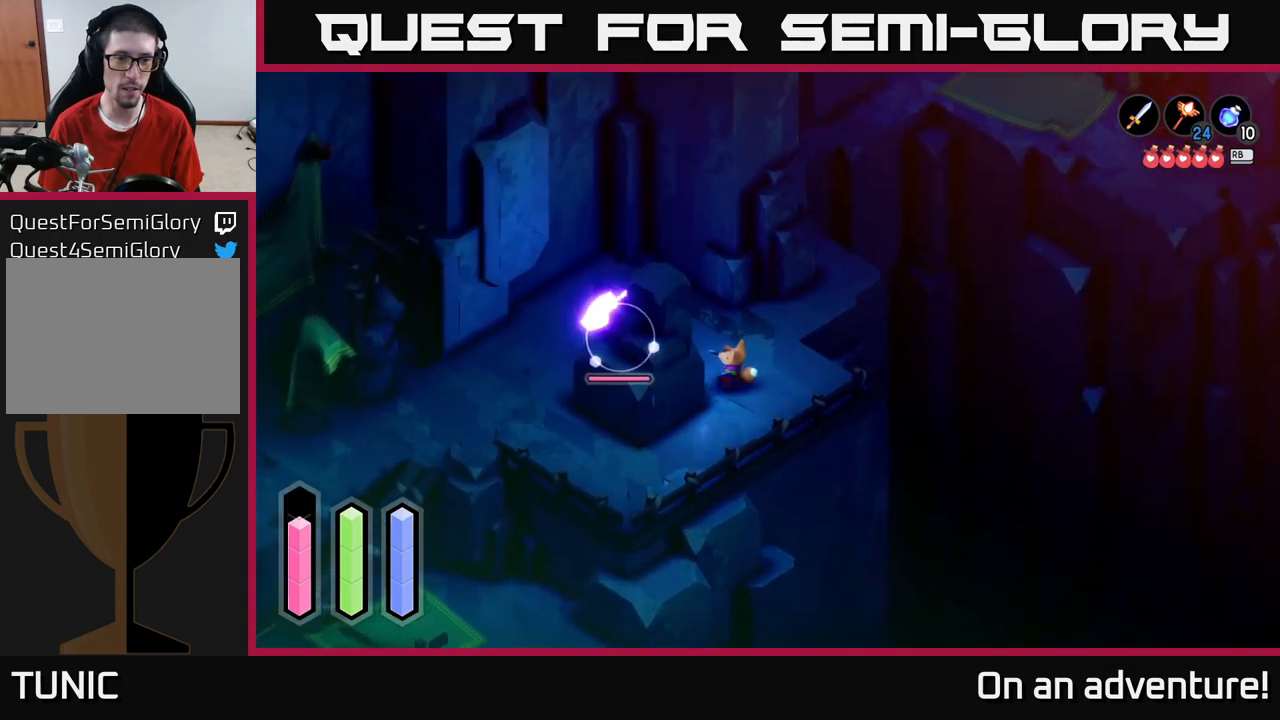
{"buttons": ["X", "L2"], "left_stick": "up-left", "right_stick": "center", "events": [[34, "X", "down"], [150, "X", "up"], [234, "X", "down"], [334, "X", "up"], [400, "X", "down"]]}
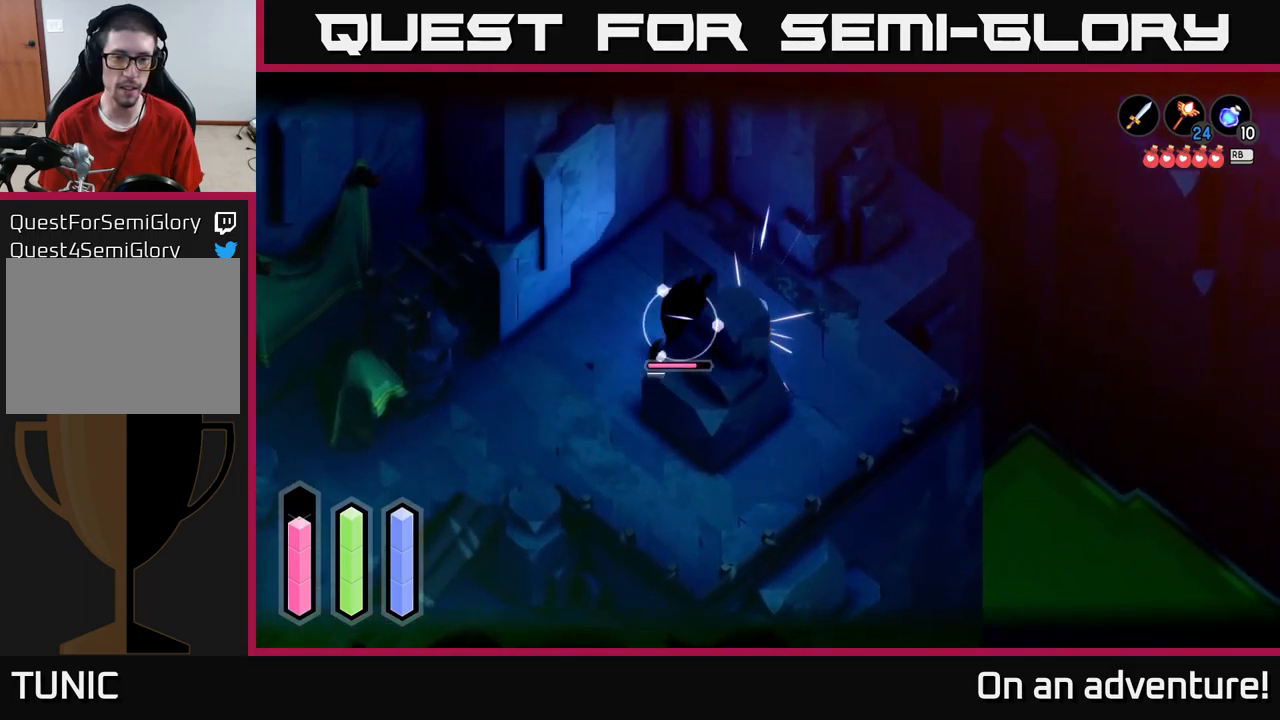
{"buttons": ["L2"], "left_stick": "left", "right_stick": "center", "events": [[17, "X", "up"], [100, "X", "down"], [200, "X", "up"], [284, "X", "down"], [384, "X", "up"], [434, "left_stick", "left"]]}
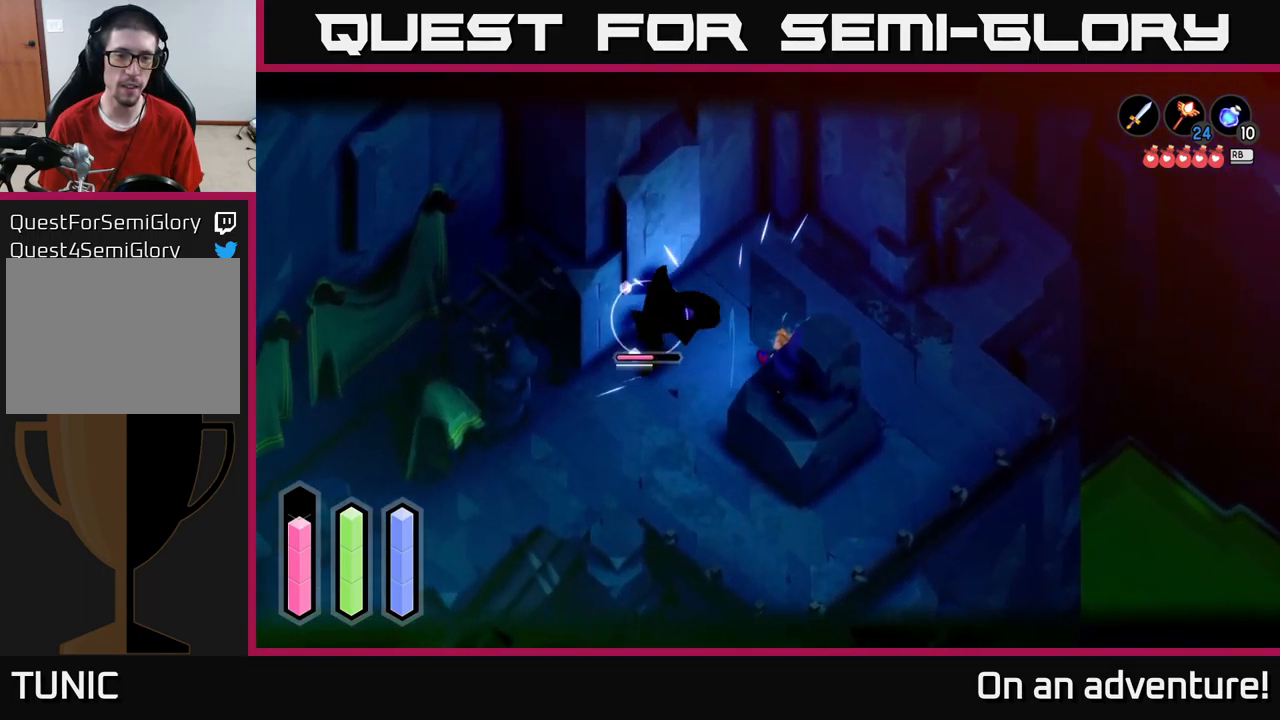
{"buttons": ["X", "L2"], "left_stick": "left", "right_stick": "center", "events": [[17, "X", "down"], [134, "X", "up"], [200, "X", "down"], [317, "X", "up"], [434, "X", "down"]]}
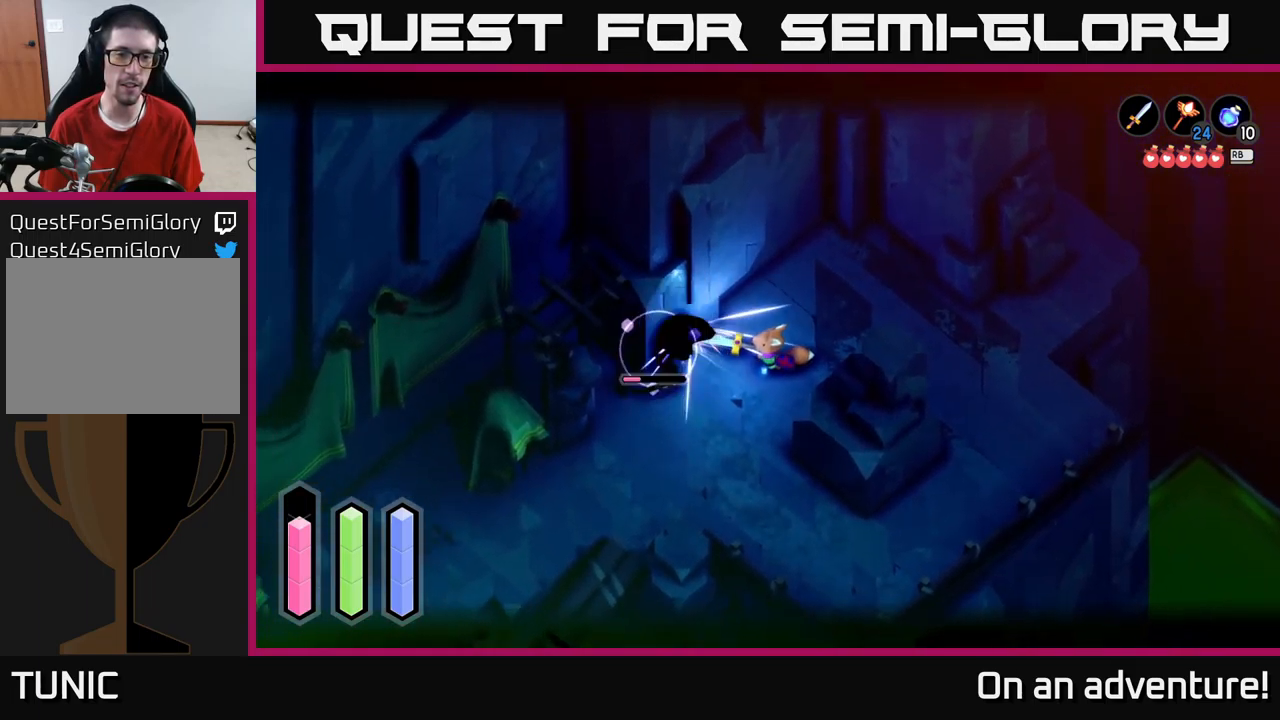
{"buttons": [], "left_stick": "down-left", "right_stick": "center", "events": [[34, "X", "up"], [84, "left_stick", "center"], [184, "L2", "up"], [267, "left_stick", "down-left"]]}
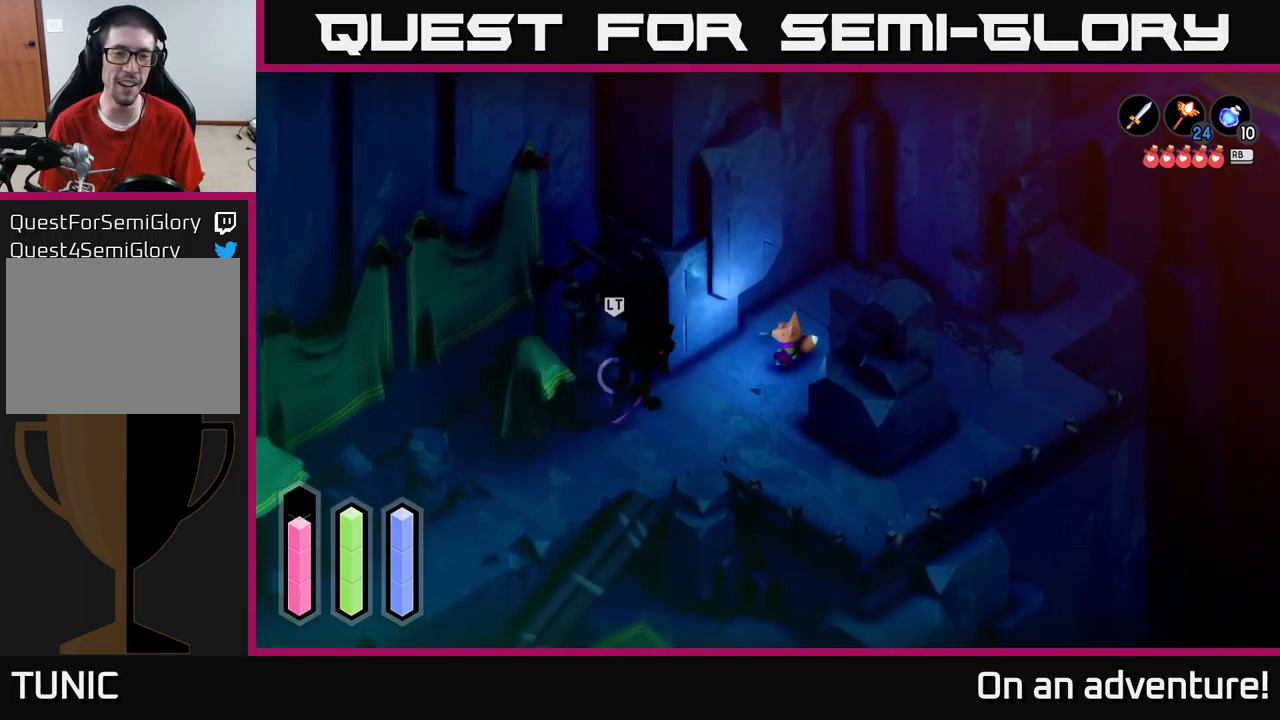
{"buttons": ["L2"], "left_stick": "left", "right_stick": "center", "events": [[334, "L2", "down"], [500, "left_stick", "left"]]}
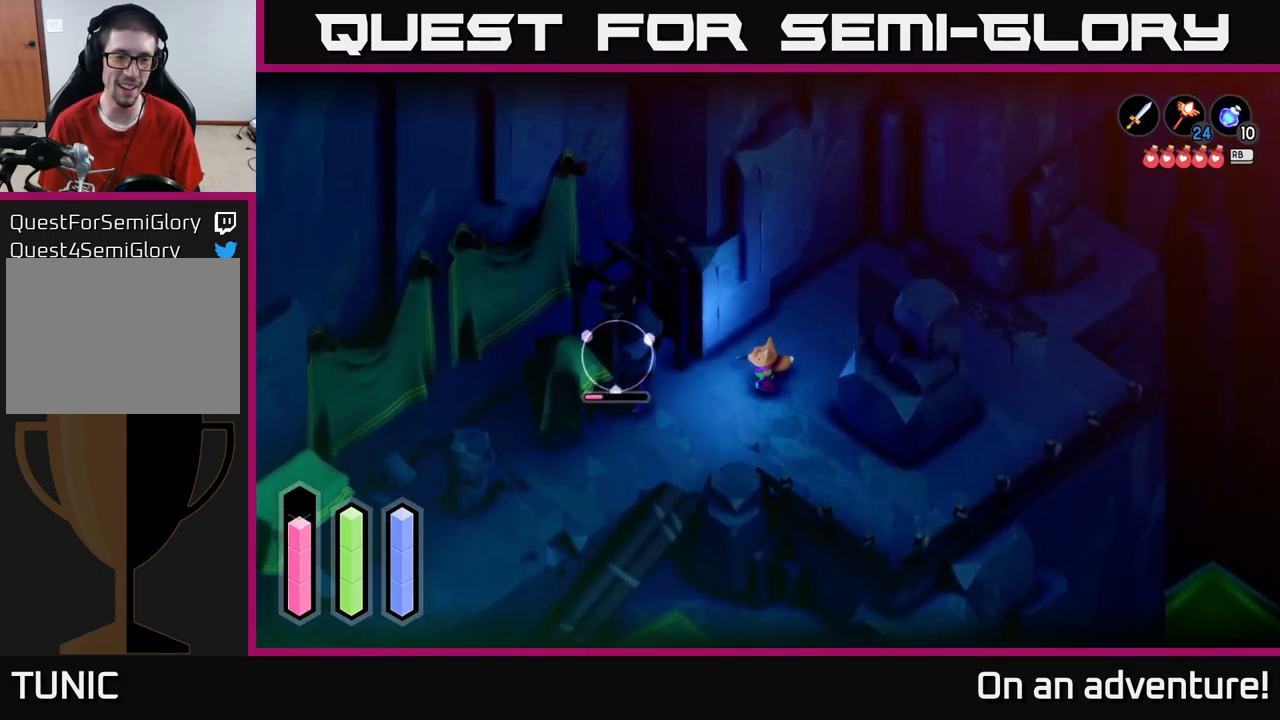
{"buttons": ["L2"], "left_stick": "left", "right_stick": "center", "events": [[50, "X", "down"], [200, "X", "up"], [300, "X", "down"], [417, "X", "up"]]}
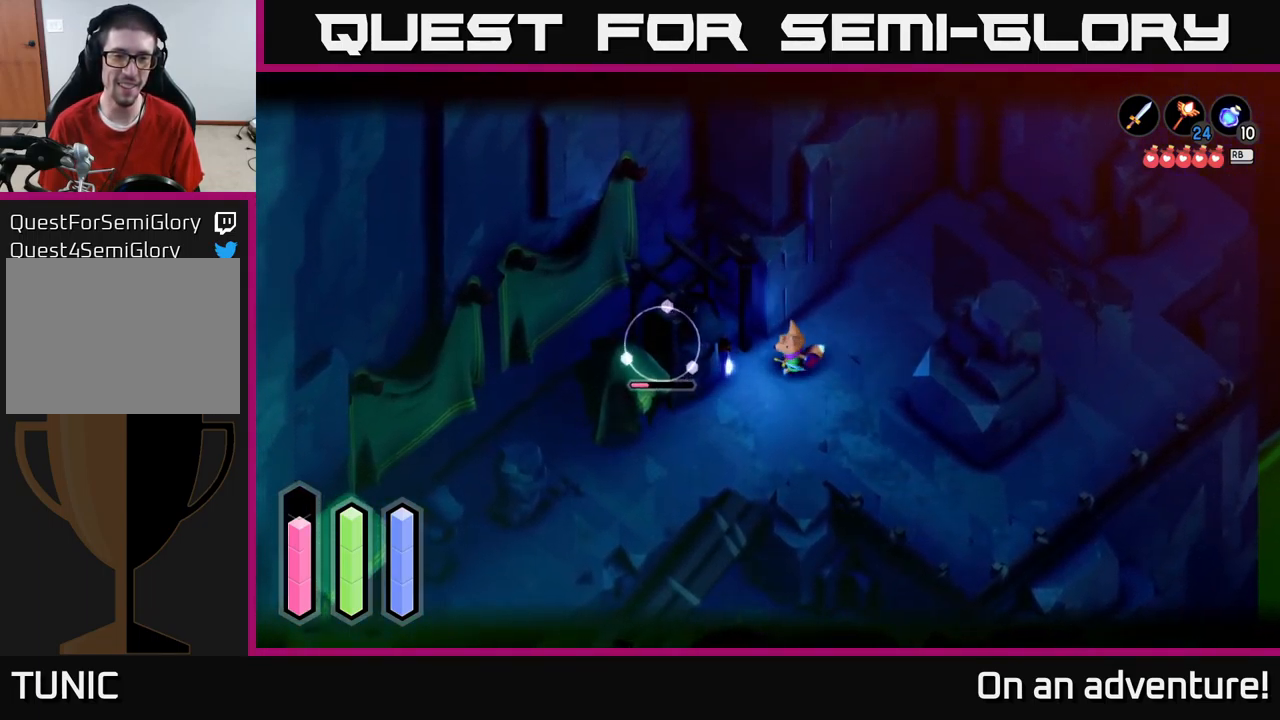
{"buttons": ["X", "L2"], "left_stick": "left", "right_stick": "center", "events": [[34, "X", "down"], [134, "X", "up"], [250, "X", "down"], [367, "X", "up"], [484, "X", "down"]]}
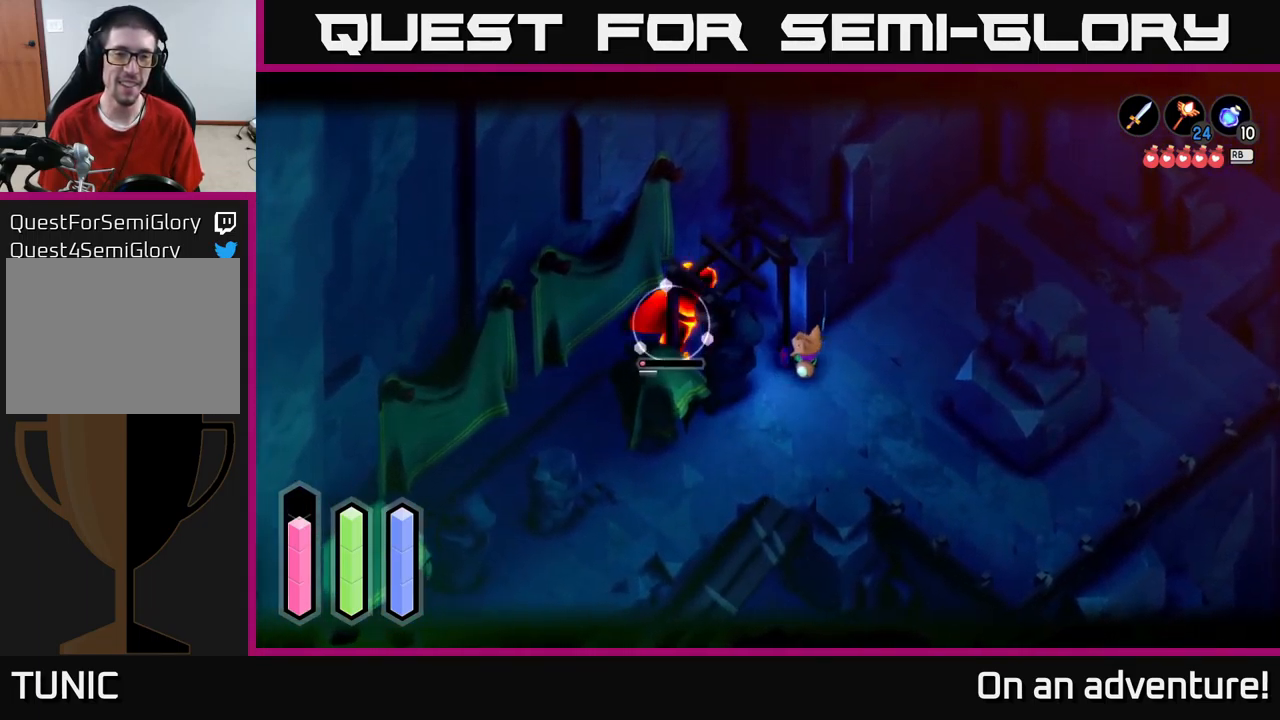
{"buttons": [], "left_stick": "center", "right_stick": "center", "events": [[67, "X", "up"], [167, "X", "down"], [300, "X", "up"], [367, "L2", "up"], [434, "left_stick", "center"]]}
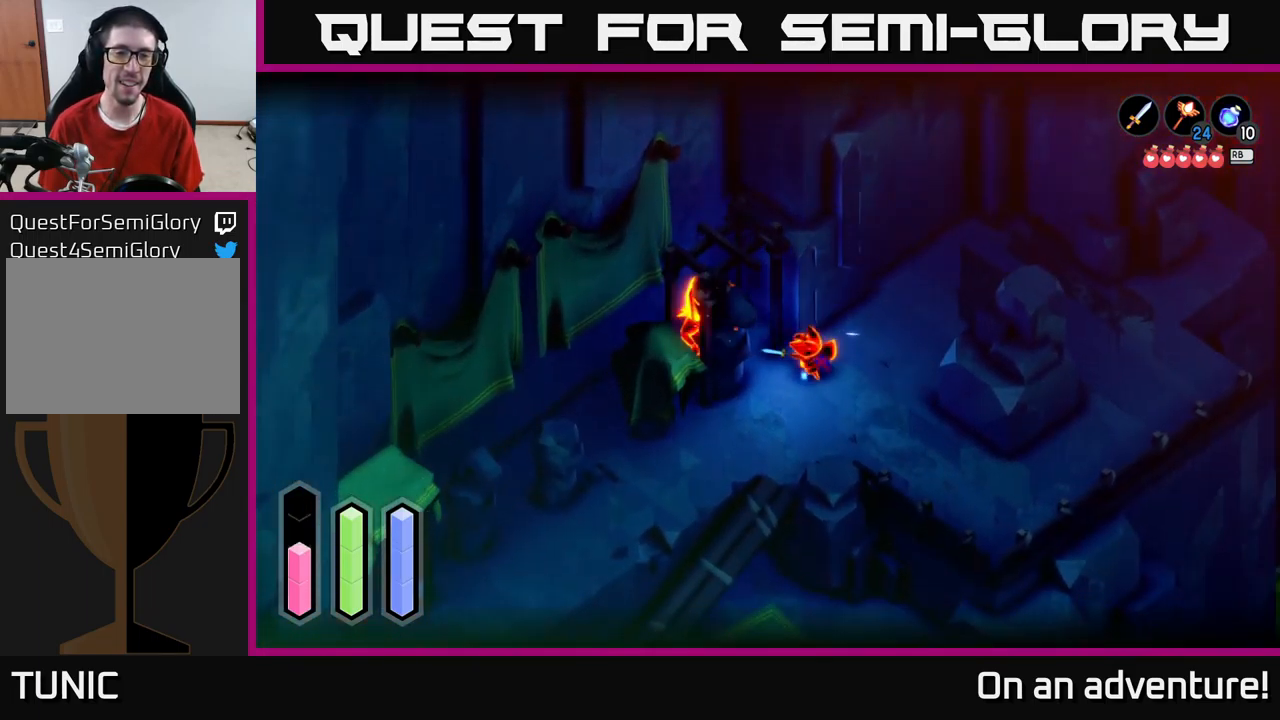
{"buttons": [], "left_stick": "left", "right_stick": "center", "events": [[251, "left_stick", "left"]]}
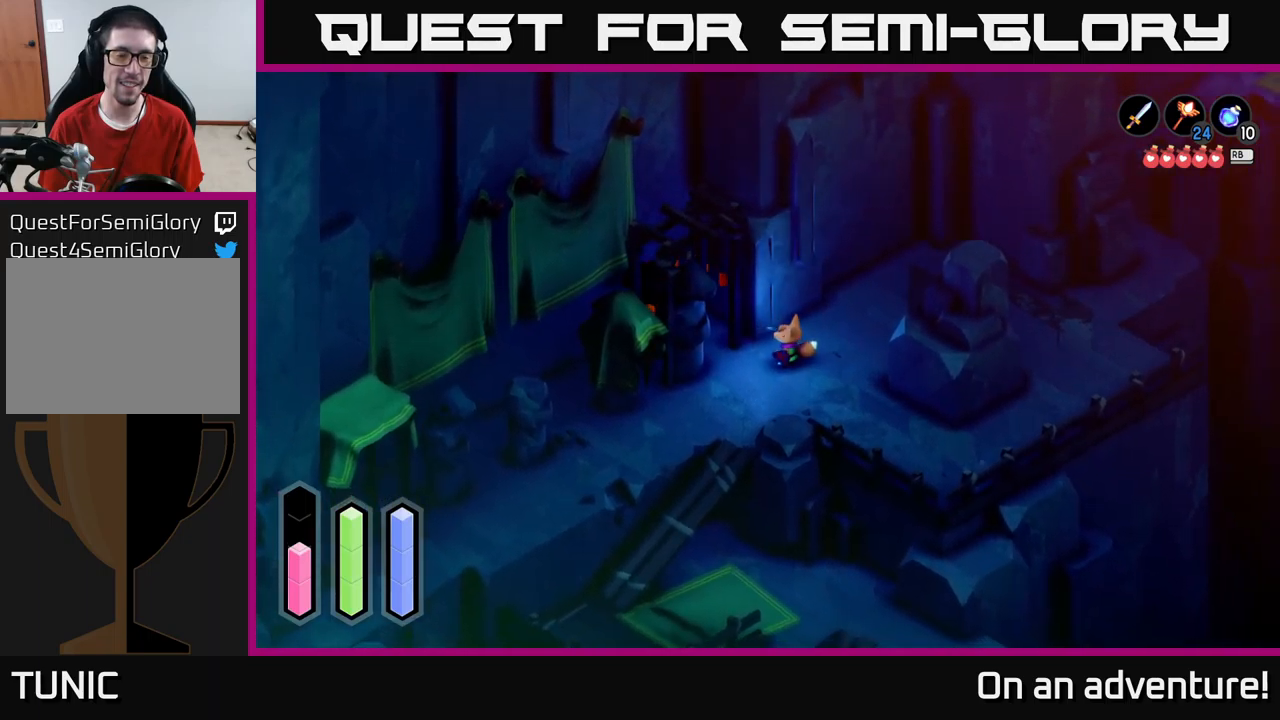
{"buttons": [], "left_stick": "left", "right_stick": "center", "events": [[250, "left_stick", "center"], [483, "left_stick", "left"]]}
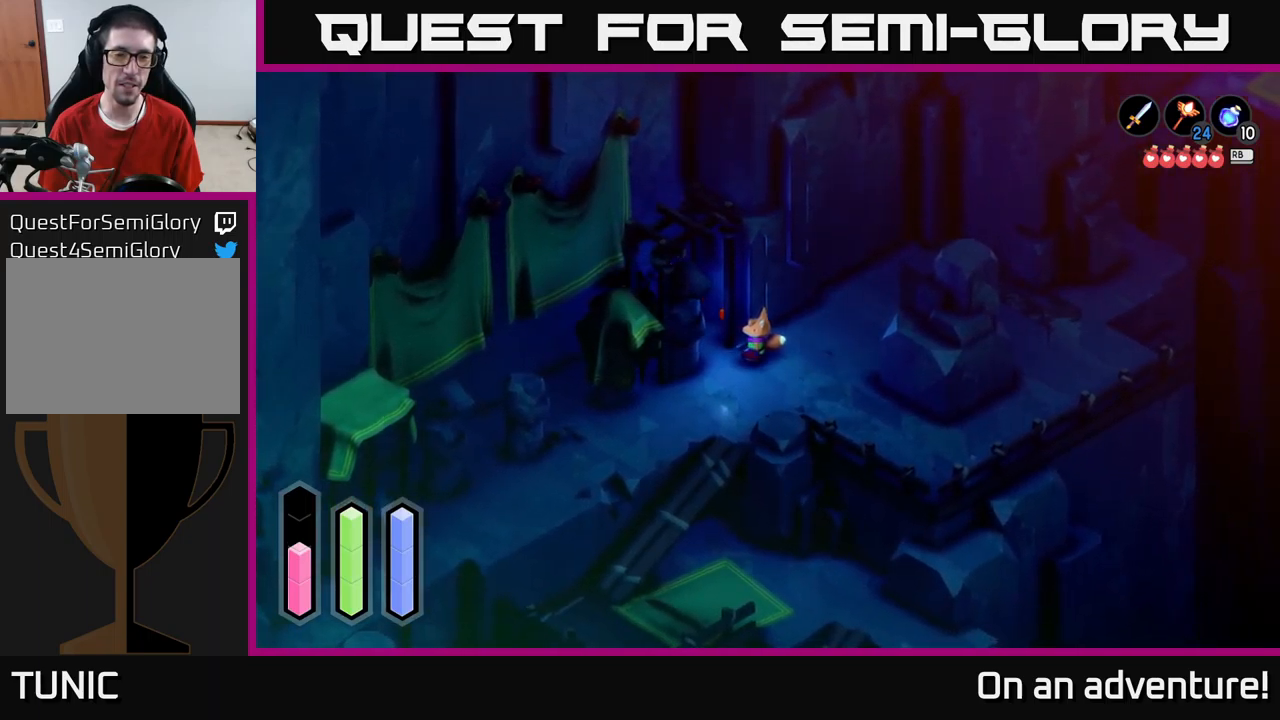
{"buttons": [], "left_stick": "up-left", "right_stick": "center", "events": [[183, "left_stick", "up-left"]]}
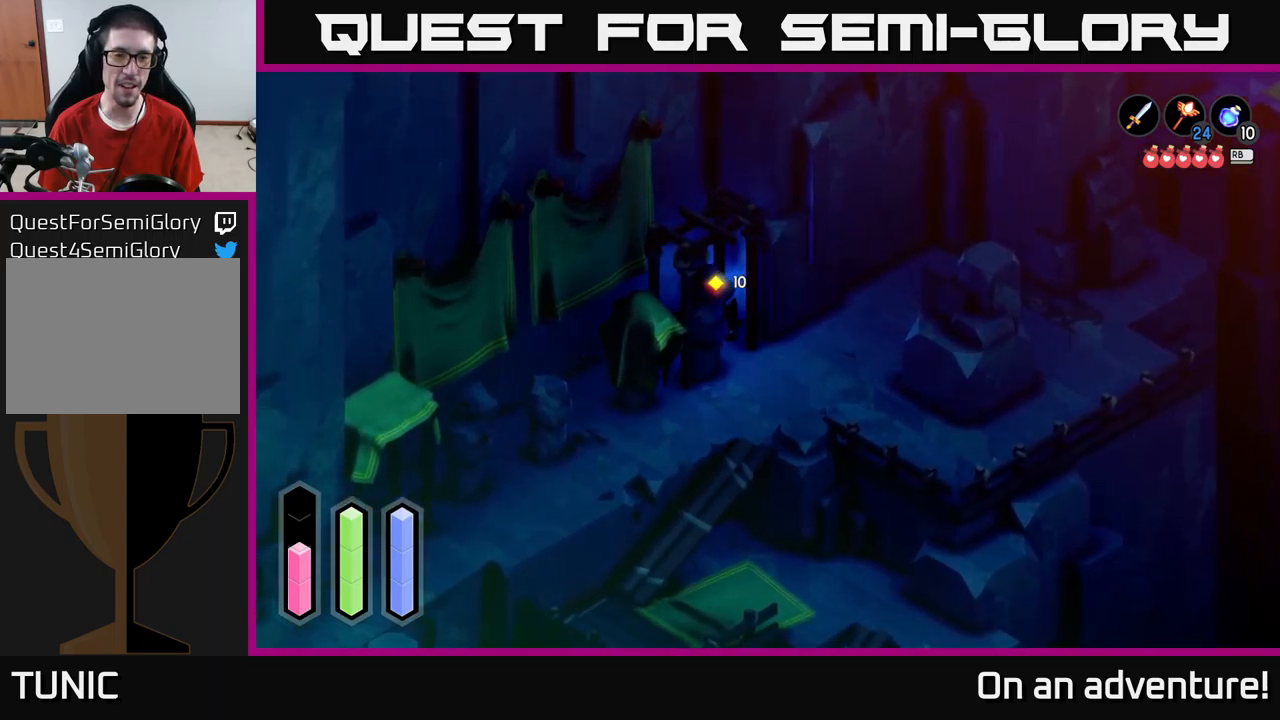
{"buttons": [], "left_stick": "down-left", "right_stick": "center", "events": [[133, "left_stick", "left"], [400, "left_stick", "down-left"]]}
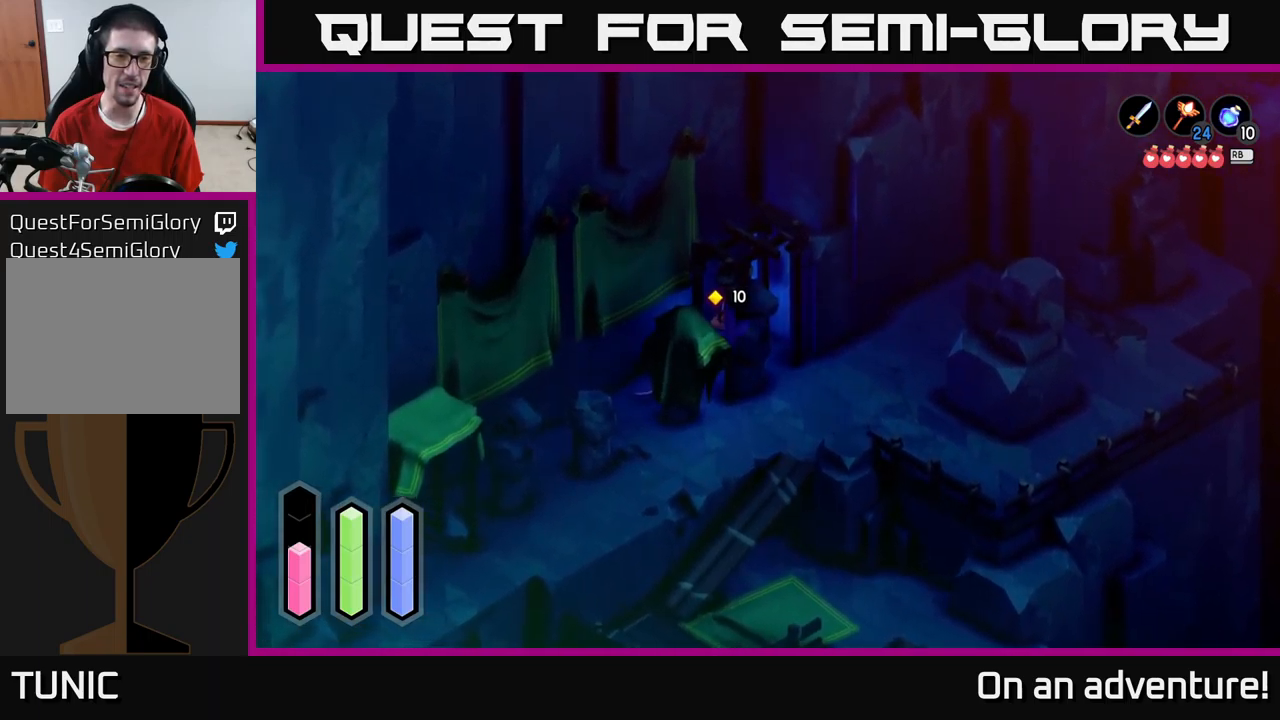
{"buttons": [], "left_stick": "down-left", "right_stick": "center", "events": []}
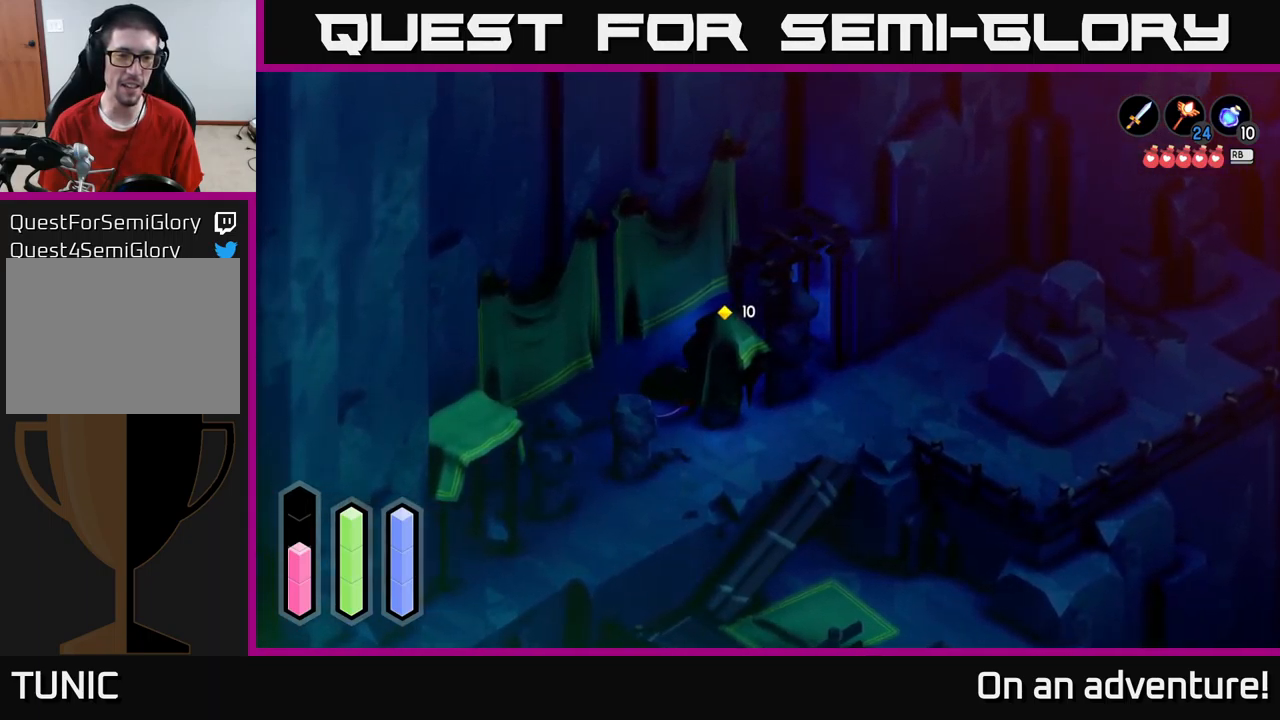
{"buttons": [], "left_stick": "down-left", "right_stick": "center", "events": []}
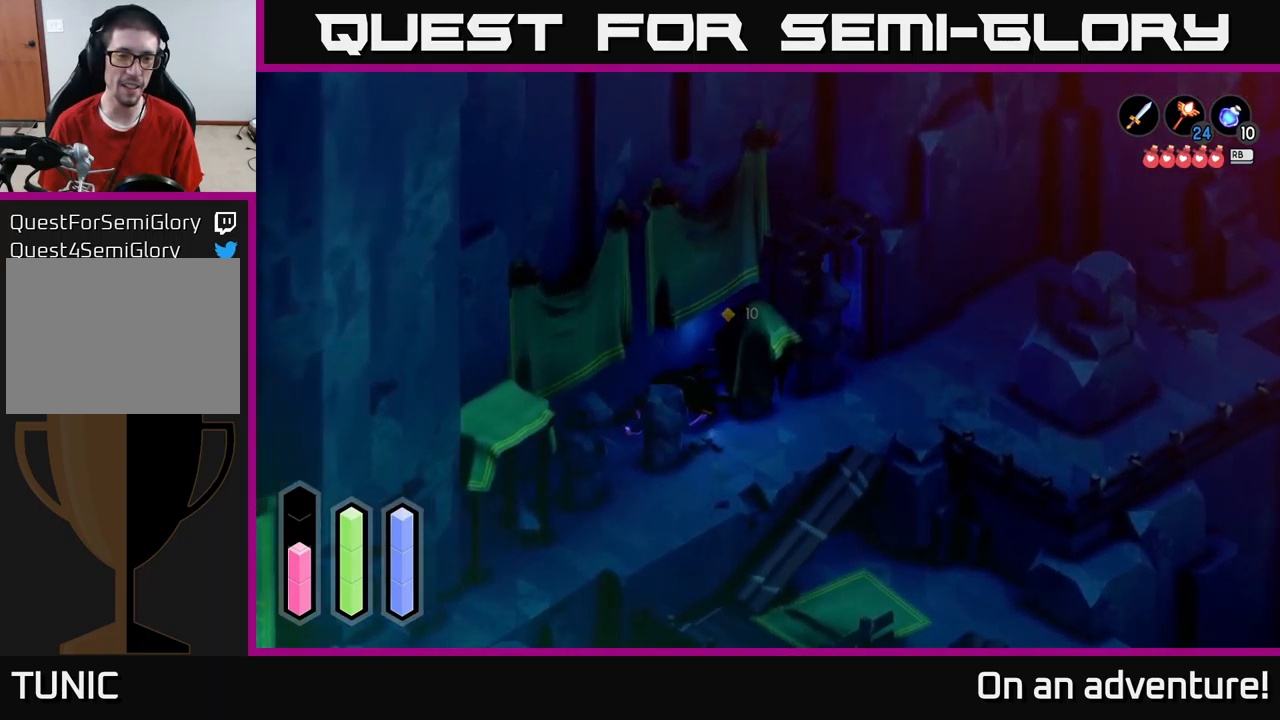
{"buttons": [], "left_stick": "center", "right_stick": "center", "events": [[50, "left_stick", "center"]]}
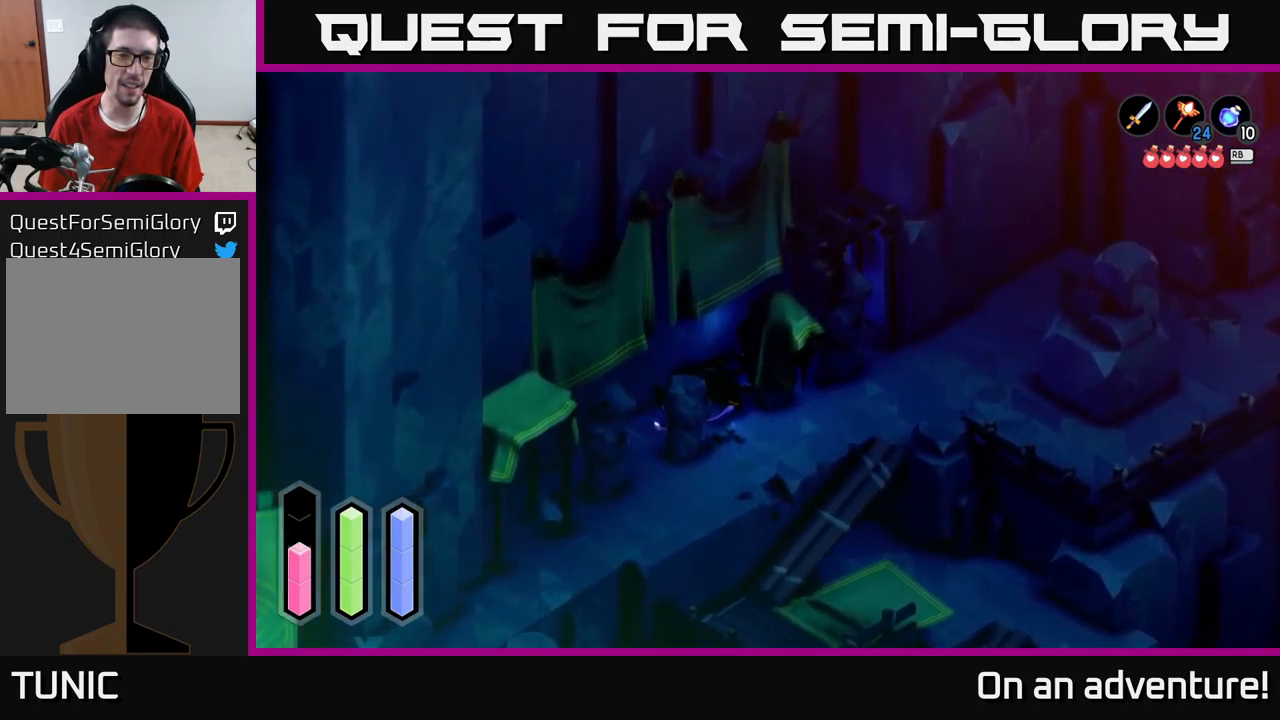
{"buttons": [], "left_stick": "down-left", "right_stick": "center", "events": [[350, "left_stick", "down-left"]]}
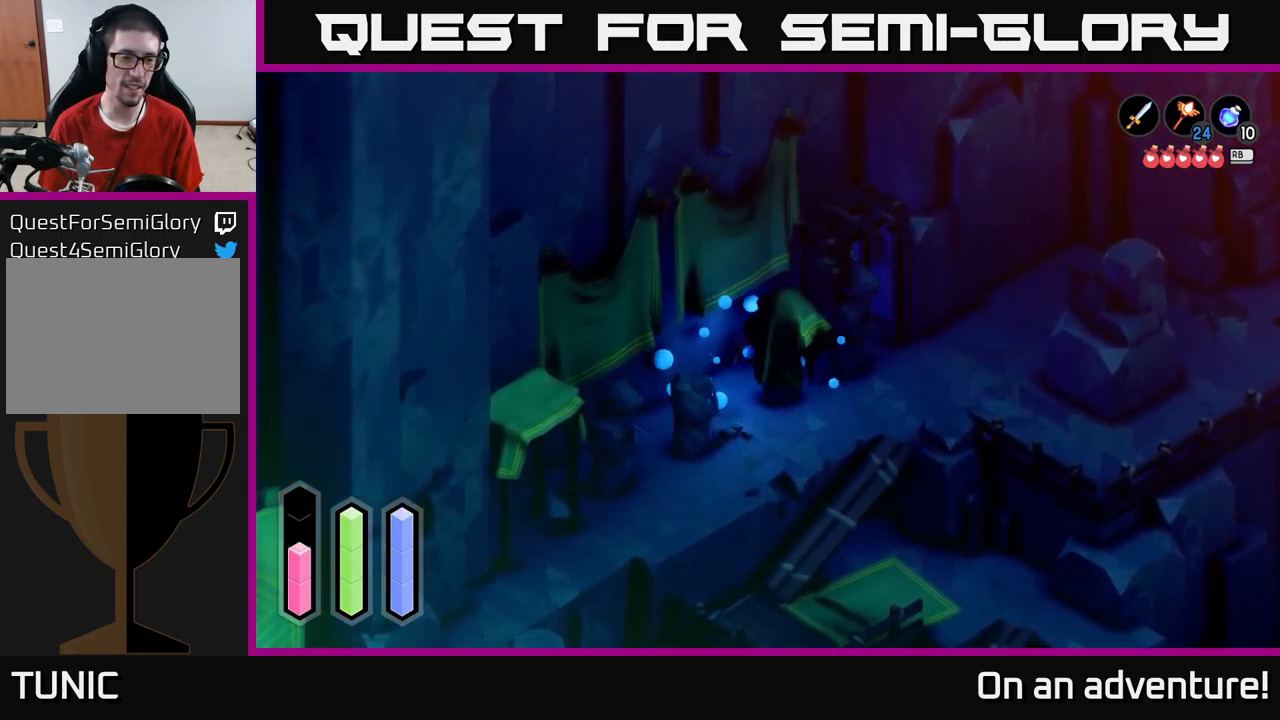
{"buttons": [], "left_stick": "down-left", "right_stick": "center", "events": []}
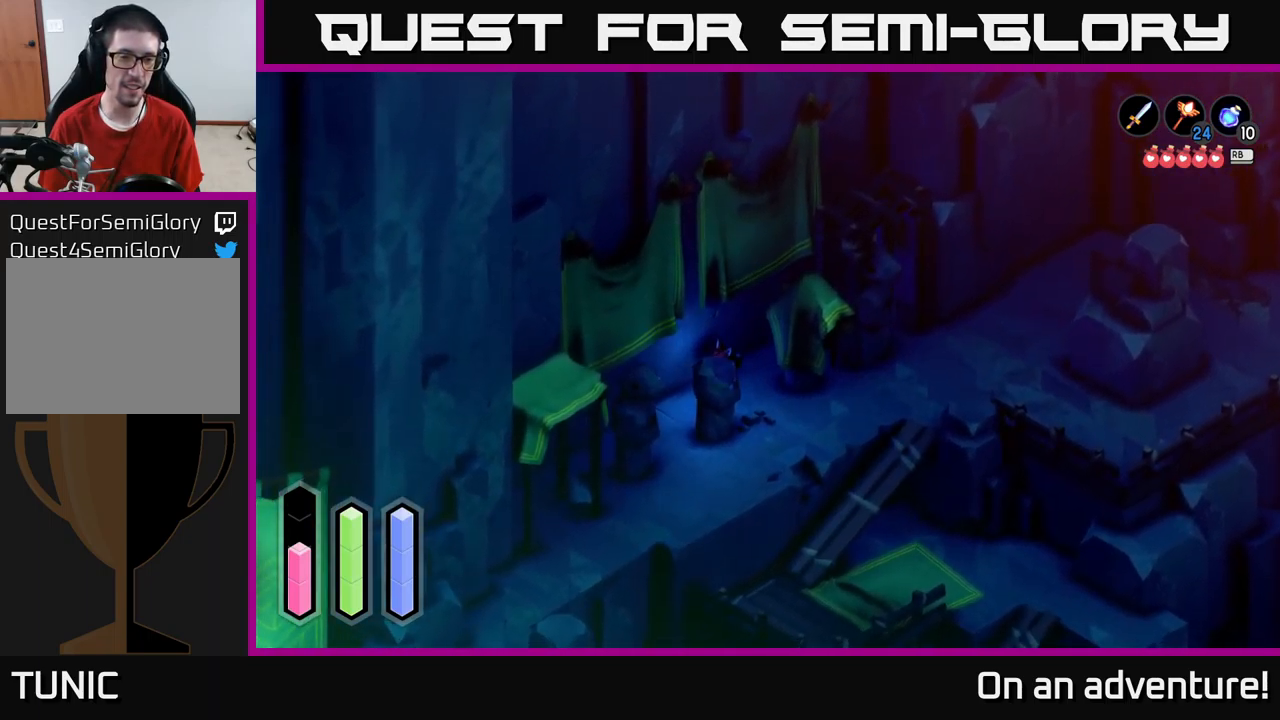
{"buttons": [], "left_stick": "down-left", "right_stick": "center", "events": []}
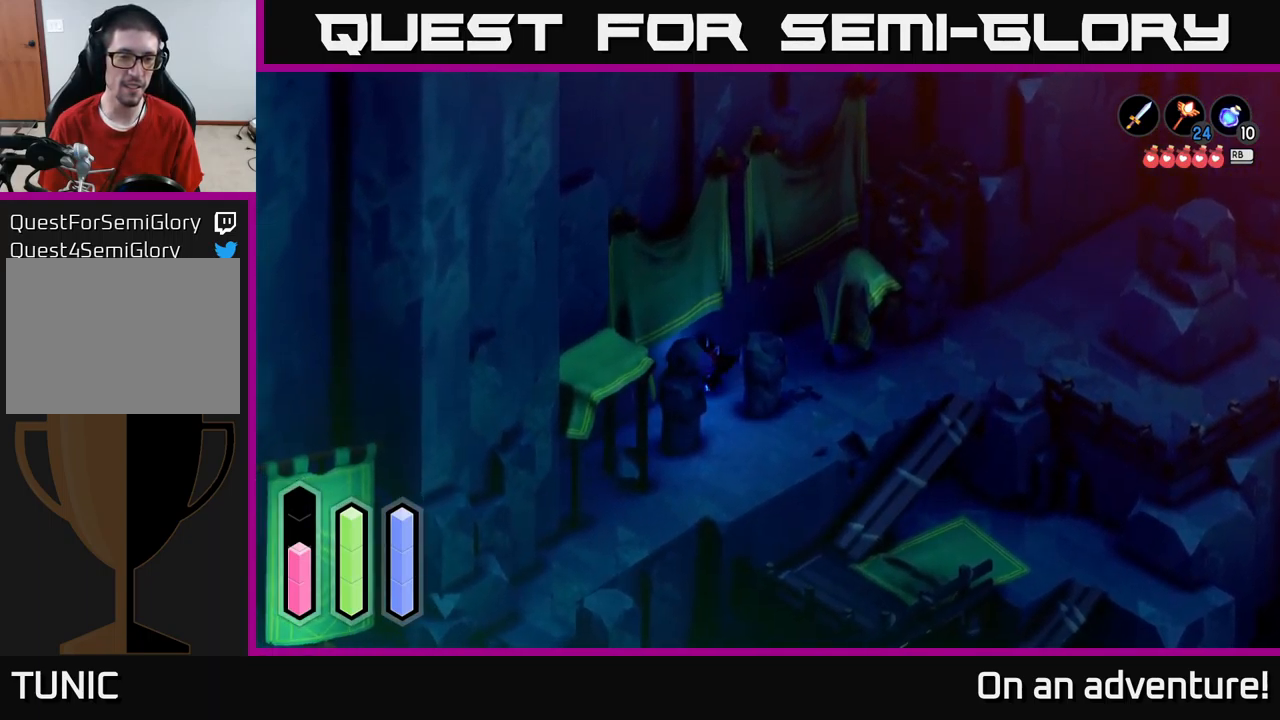
{"buttons": [], "left_stick": "down-left", "right_stick": "center", "events": []}
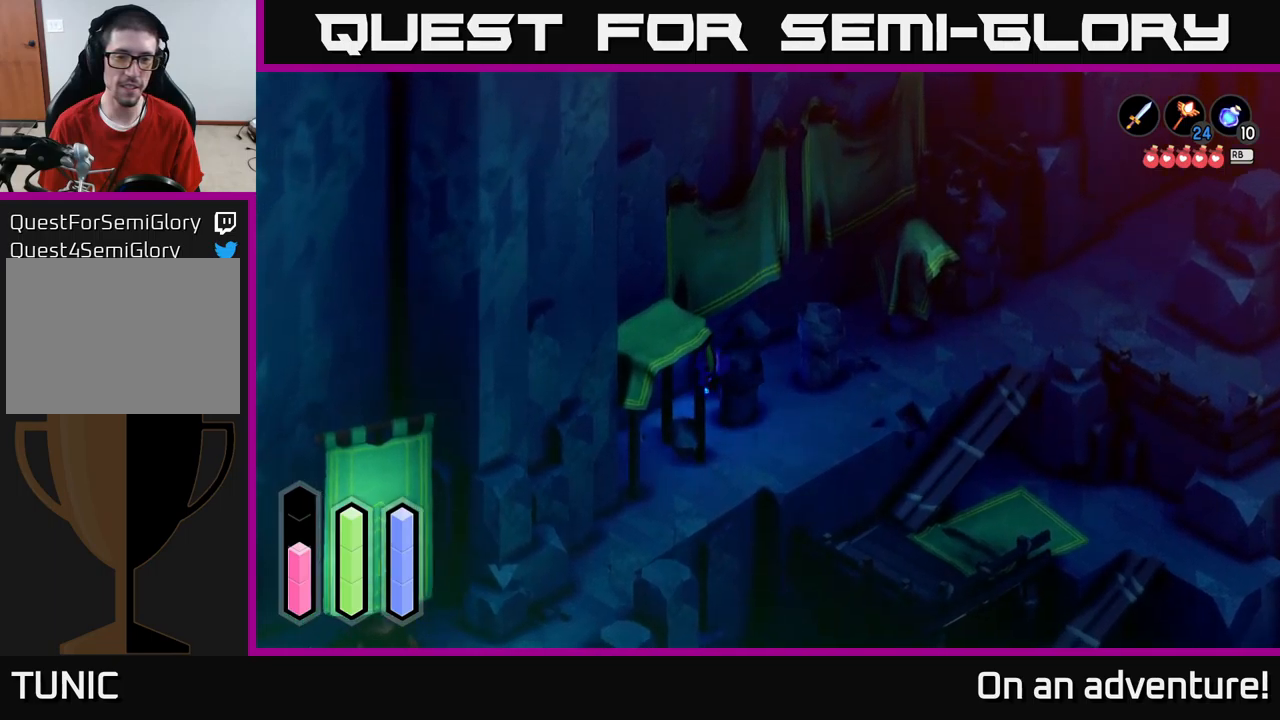
{"buttons": [], "left_stick": "down-left", "right_stick": "center", "events": []}
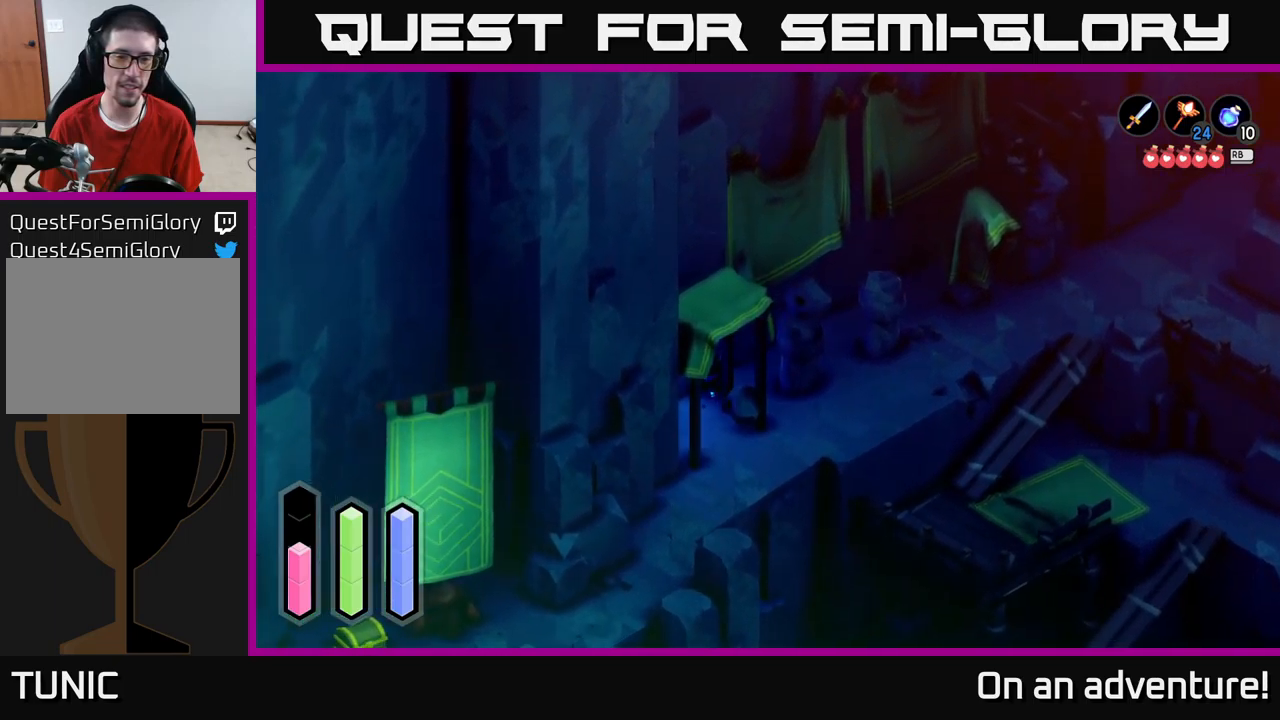
{"buttons": [], "left_stick": "down", "right_stick": "center", "events": [[34, "left_stick", "down"]]}
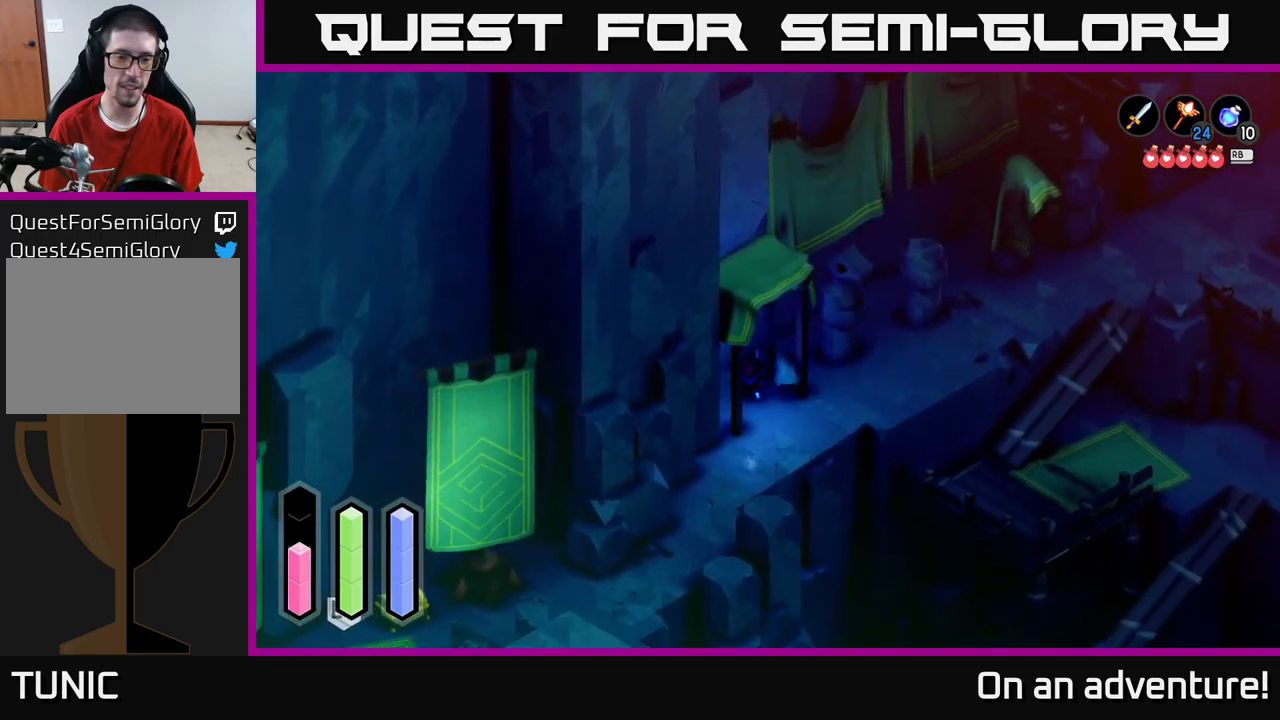
{"buttons": [], "left_stick": "down", "right_stick": "center", "events": []}
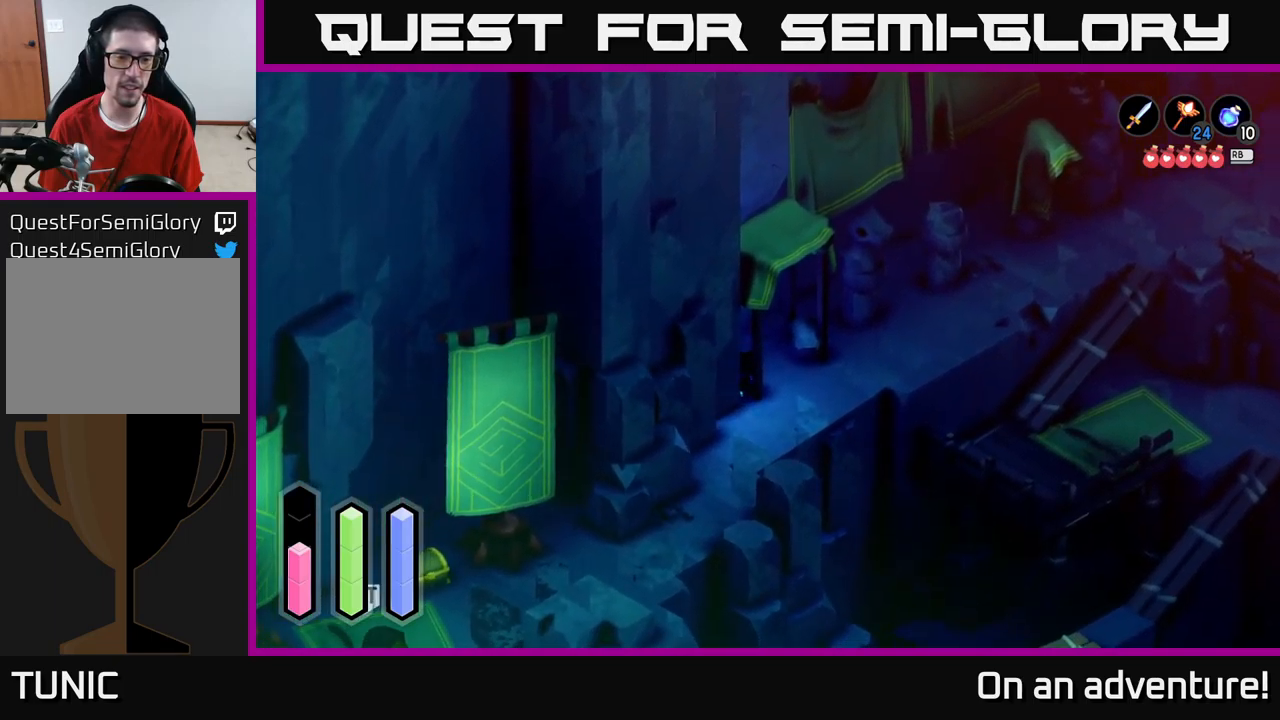
{"buttons": [], "left_stick": "down", "right_stick": "center", "events": []}
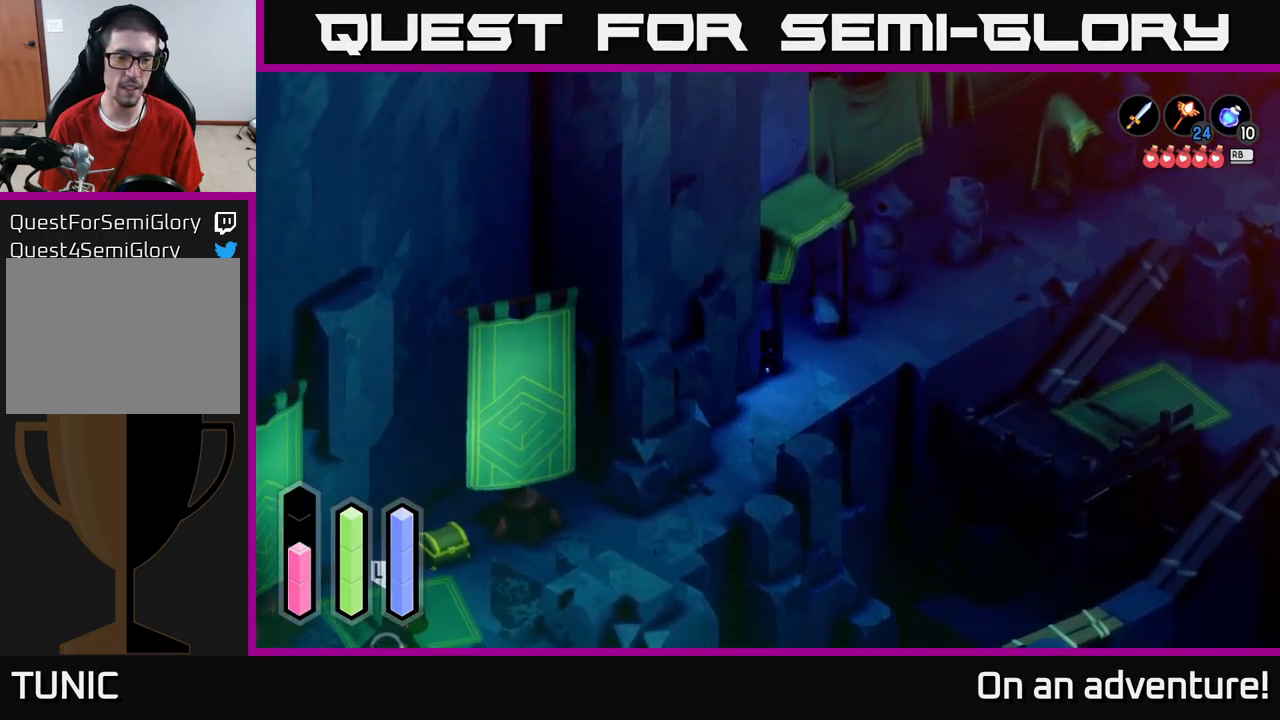
{"buttons": [], "left_stick": "down-right", "right_stick": "center", "events": [[334, "left_stick", "down-right"]]}
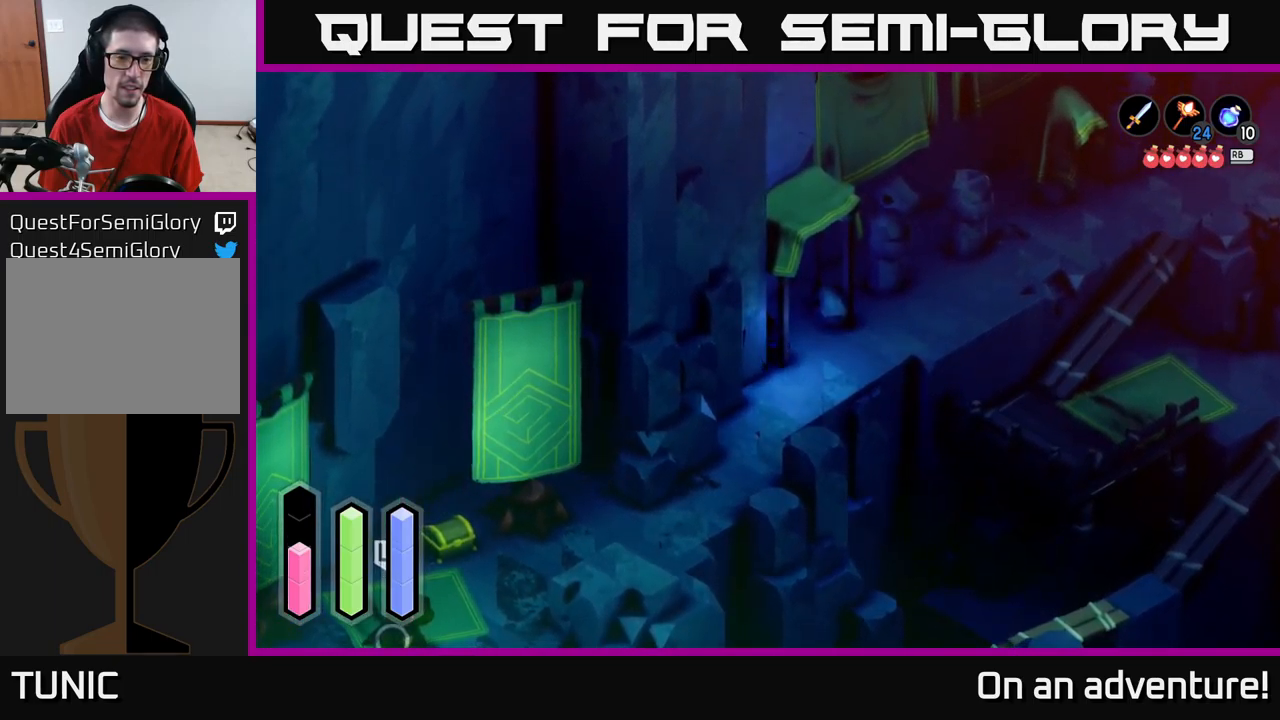
{"buttons": [], "left_stick": "up-right", "right_stick": "center", "events": [[417, "left_stick", "up-right"]]}
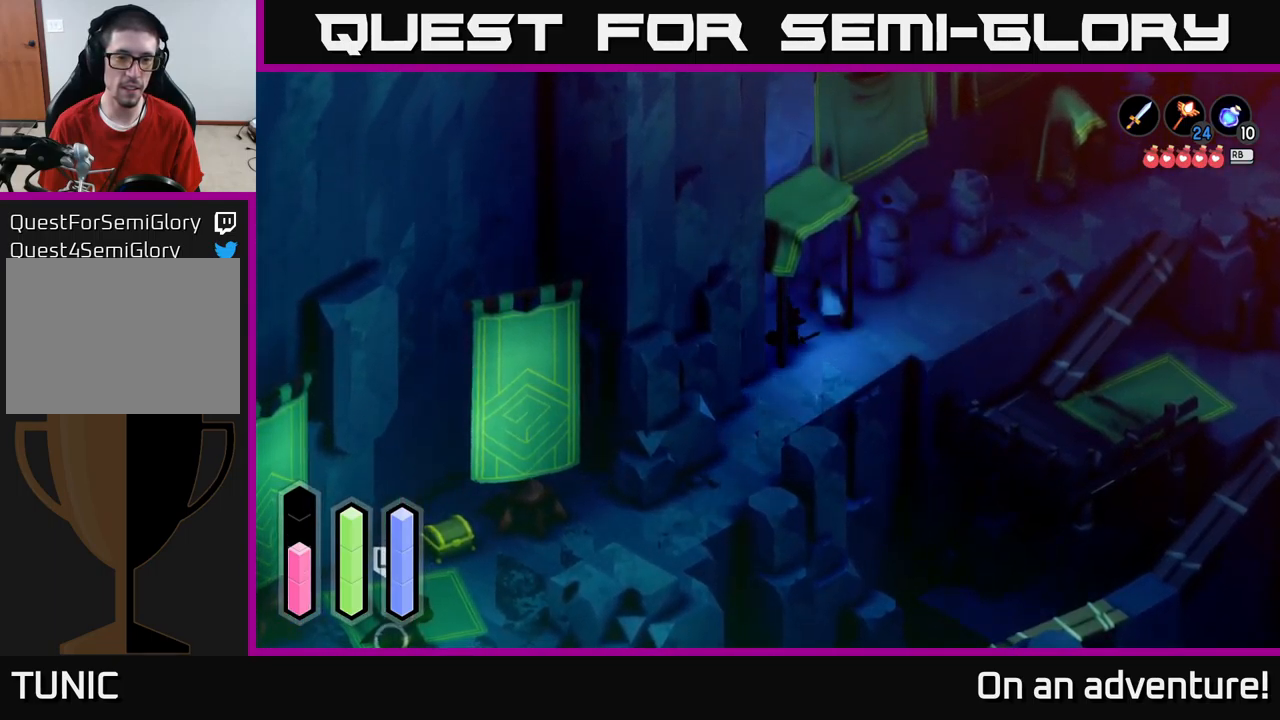
{"buttons": [], "left_stick": "down-left", "right_stick": "center", "events": [[117, "left_stick", "down-right"], [234, "left_stick", "down"], [450, "left_stick", "down-left"]]}
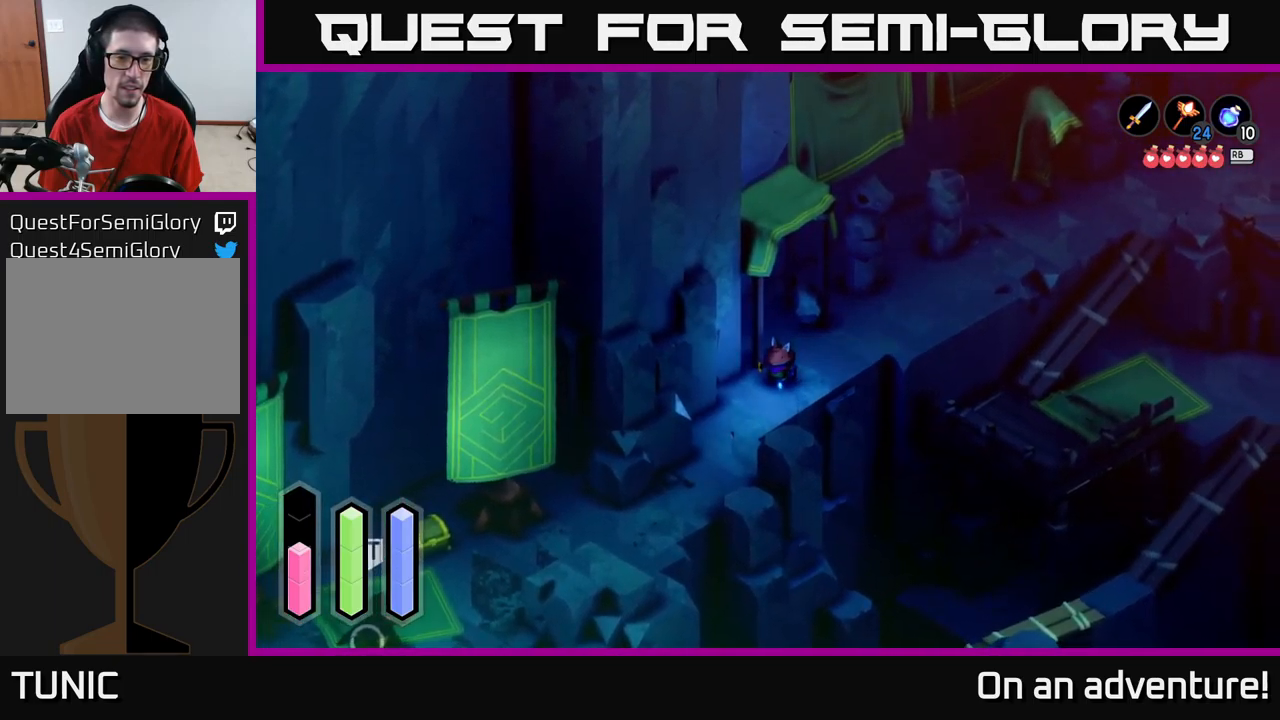
{"buttons": [], "left_stick": "down", "right_stick": "center", "events": [[434, "left_stick", "down"]]}